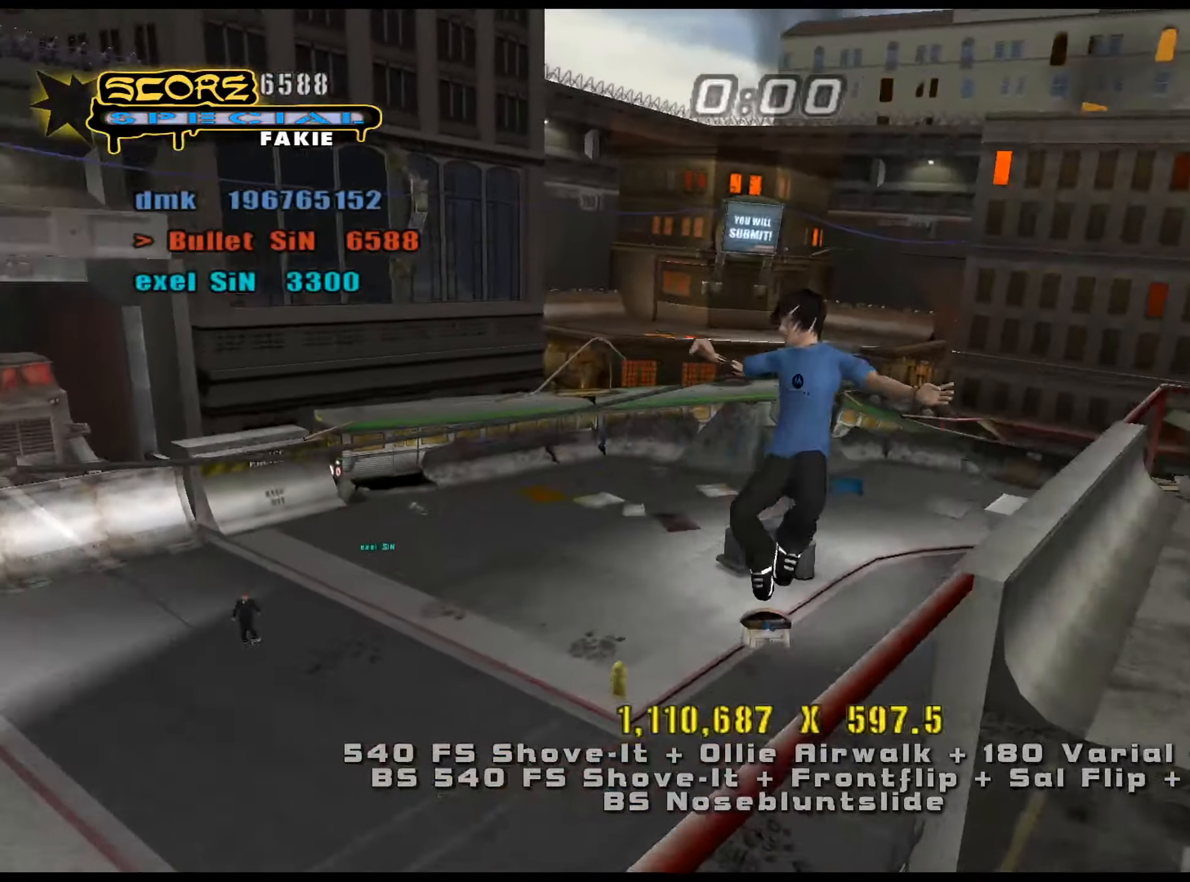
Gameplay with keyboard; each line is a JSON object with the keys held at the frame after it. "events" lists presses ("down") and releases ("up") of ".", "/", "0", "1", "2", "3", "4", "5", "6", "7", "8", "9", "a", "alt_l", "alt_r", "b", "backslash", "backspace", "c", "caps_lock", "comma", "ctrl_l", "ctrl_r", "d", "down", "e", "equals", "f", "g", "h", "i", "j", "k", "l", "lbracket", "left", "m", "minus", "n", "num0", "num1", "num2", "num3", "num4", "num5", "num6", "num7", "num8", "num9", "o", "p", "q", "quote", "r", "rbracket", "return", "right", "s", "semicolon", "shift_l", "shift_r", "space", "super", "t", "tab", "tilde", "u", "up", "v", "w", "x", "y" and "z" between this image and that frame as [ms after this image, input, new state], when the widget could be followed in between. No other keys are recorded. Mouse input is not recorded.
{"keys": ["ctrl_l", "num4", "w"], "events": [[350, "num5", "down"], [350, "num8", "down"], [484, "num4", "down"], [484, "num5", "up"], [484, "num8", "up"], [484, "w", "down"]]}
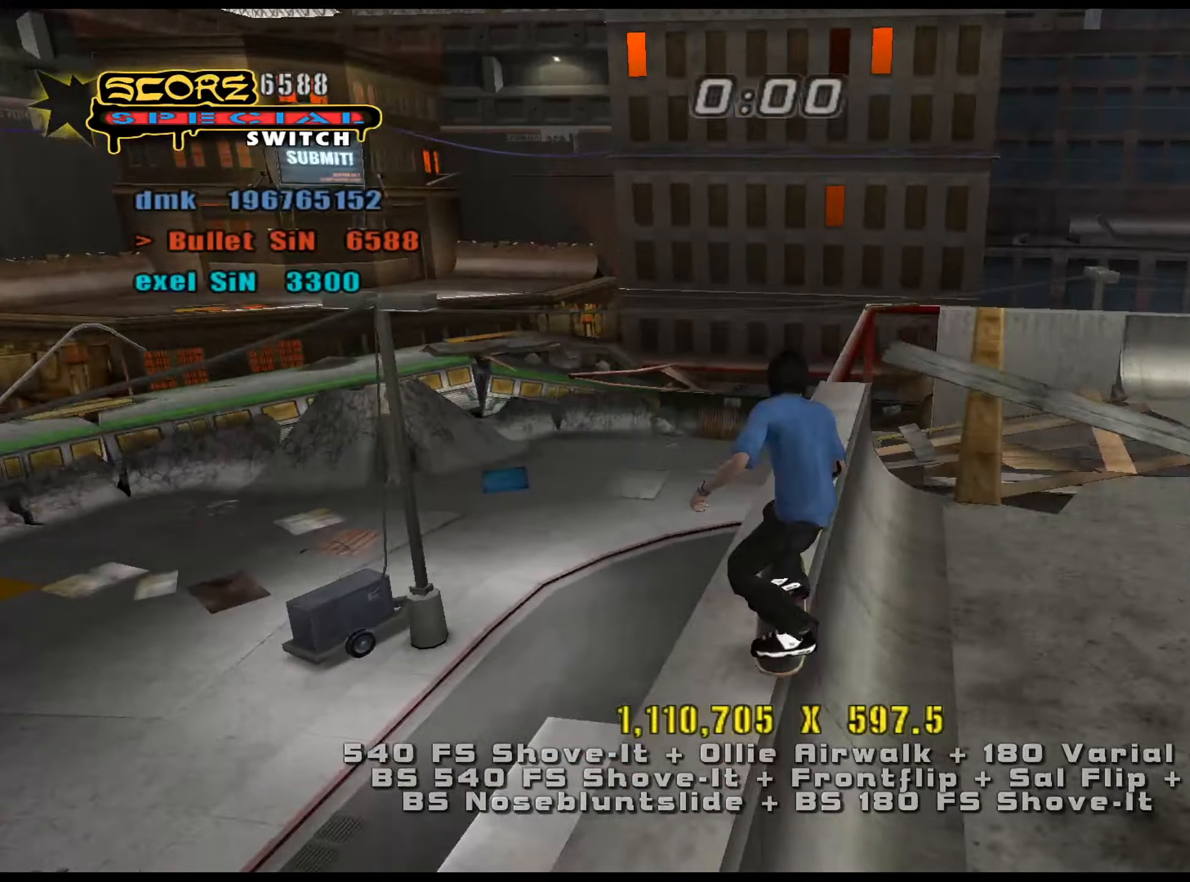
{"keys": ["ctrl_l"], "events": [[34, "num4", "up"], [67, "num4", "down"], [117, "num4", "up"], [117, "w", "up"]]}
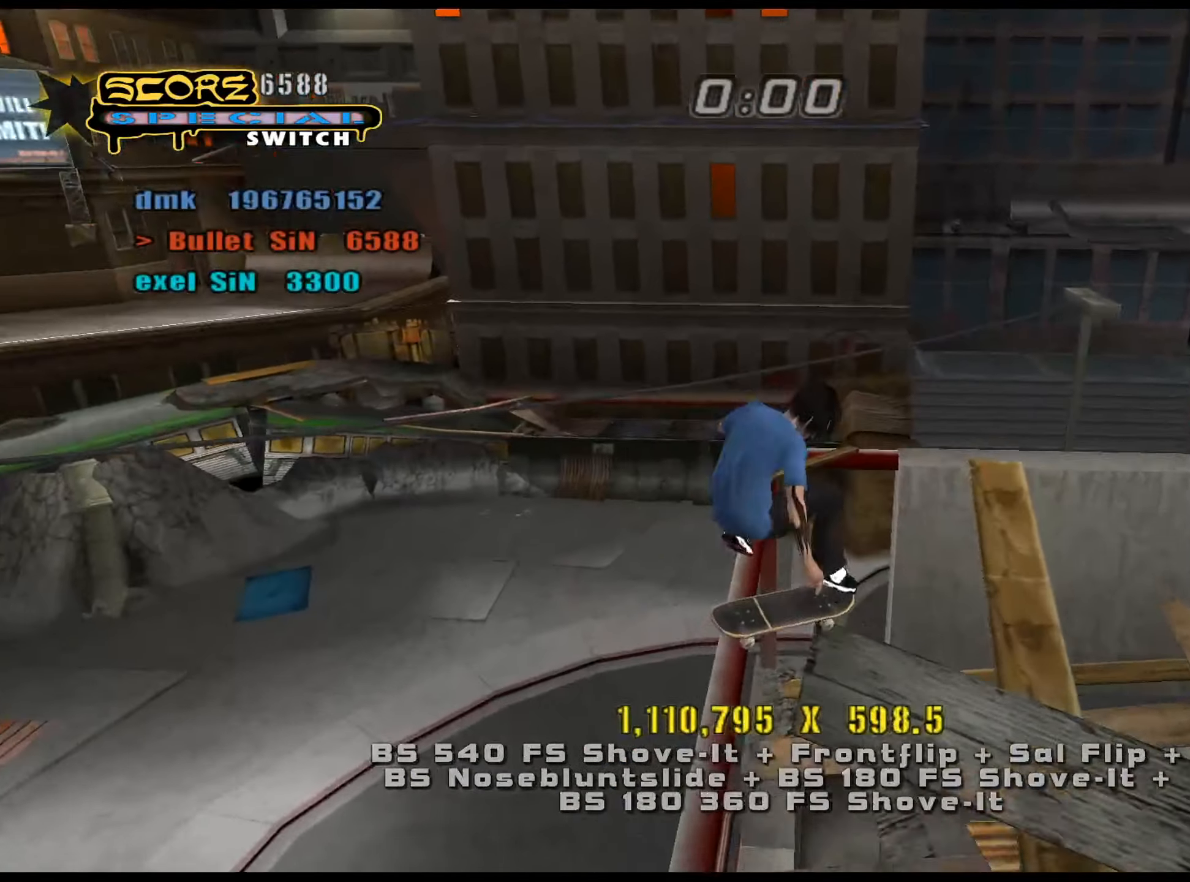
{"keys": ["ctrl_l", "w"], "events": [[33, "num5", "down"], [33, "num8", "down"], [83, "d", "down"], [83, "w", "down"], [116, "num4", "down"], [116, "num5", "up"], [116, "num8", "up"], [167, "num4", "up"], [217, "num4", "down"], [267, "num4", "up"], [300, "d", "up"], [300, "w", "up"], [400, "w", "down"], [450, "w", "up"], [484, "w", "down"]]}
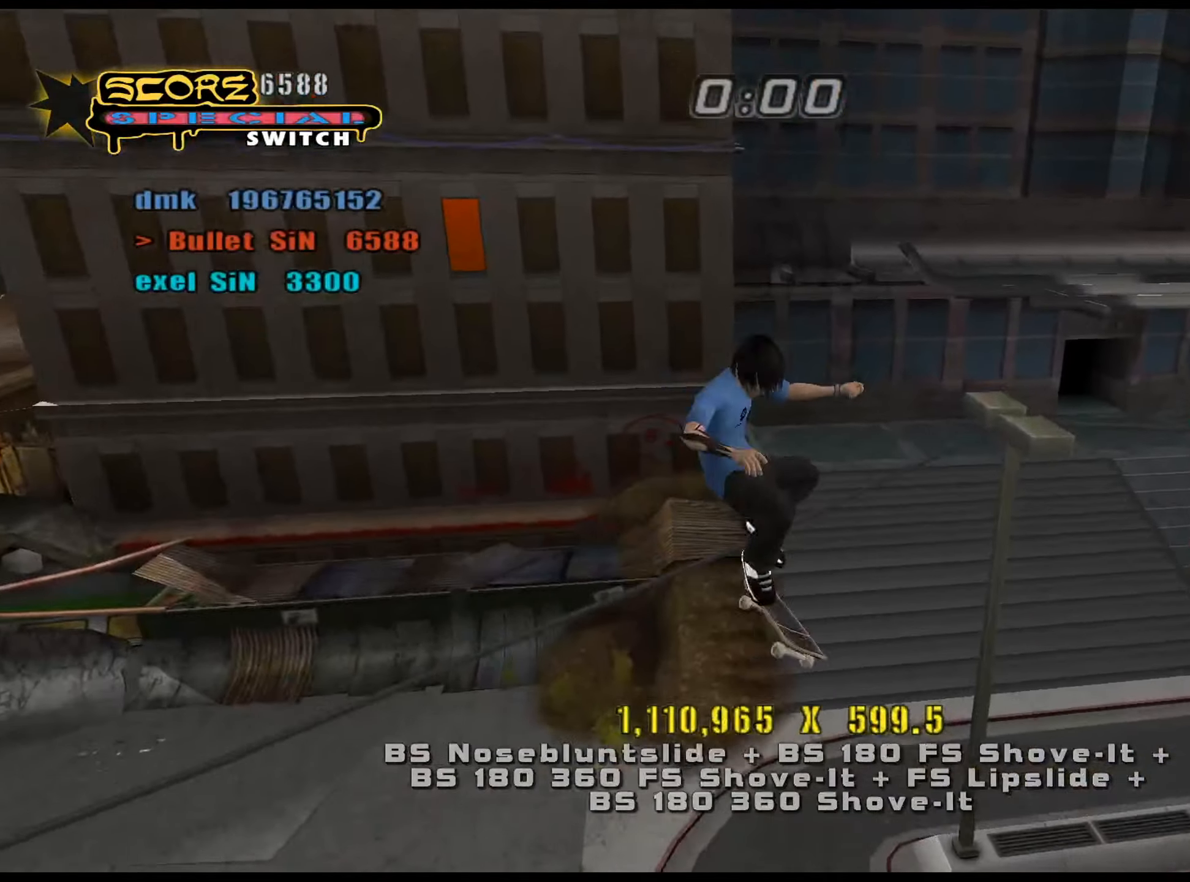
{"keys": ["a", "ctrl_l"], "events": [[134, "num5", "down"], [134, "num8", "down"], [134, "w", "up"], [367, "a", "down"], [367, "num4", "down"], [367, "num5", "up"], [367, "num8", "up"], [401, "a", "up"], [401, "num4", "up"], [501, "a", "down"]]}
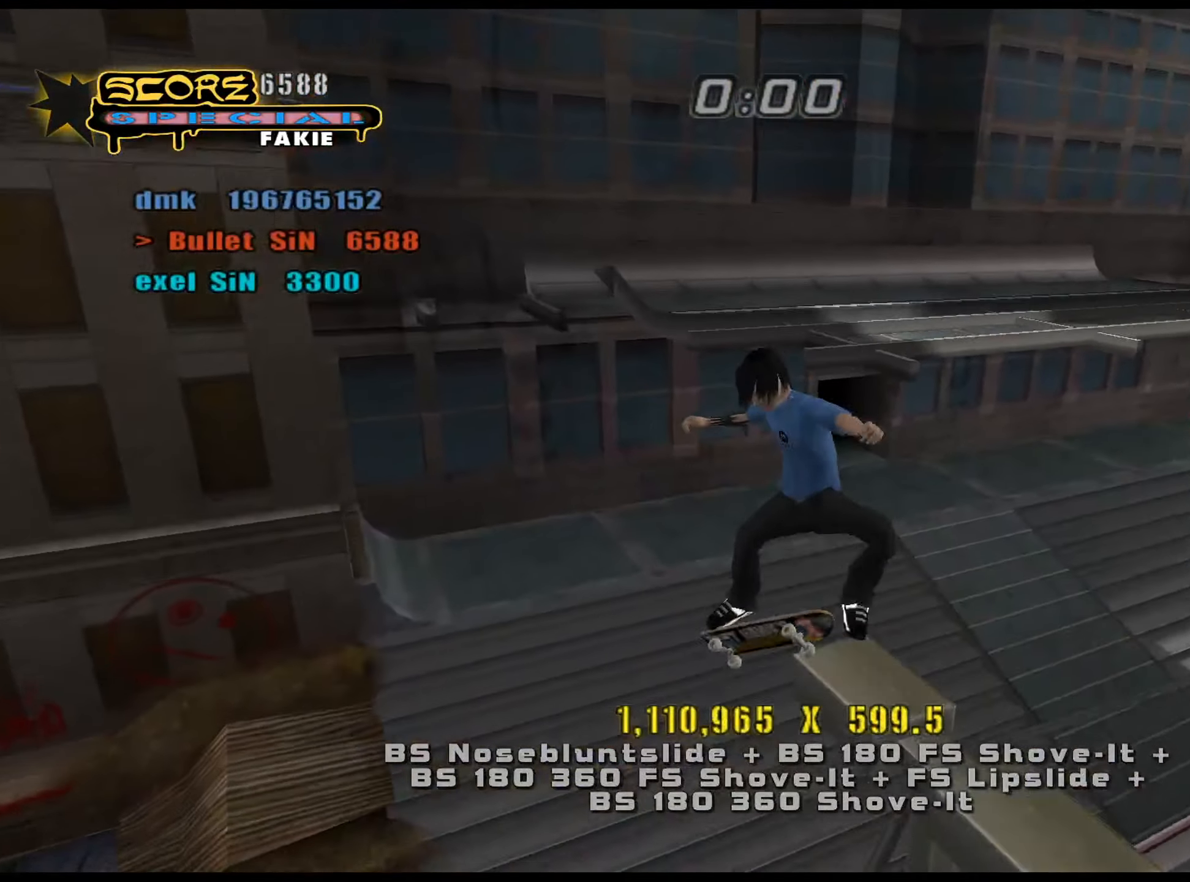
{"keys": ["ctrl_l"], "events": [[50, "a", "up"], [133, "a", "down"], [183, "num4", "down"], [233, "a", "up"], [233, "num4", "up"]]}
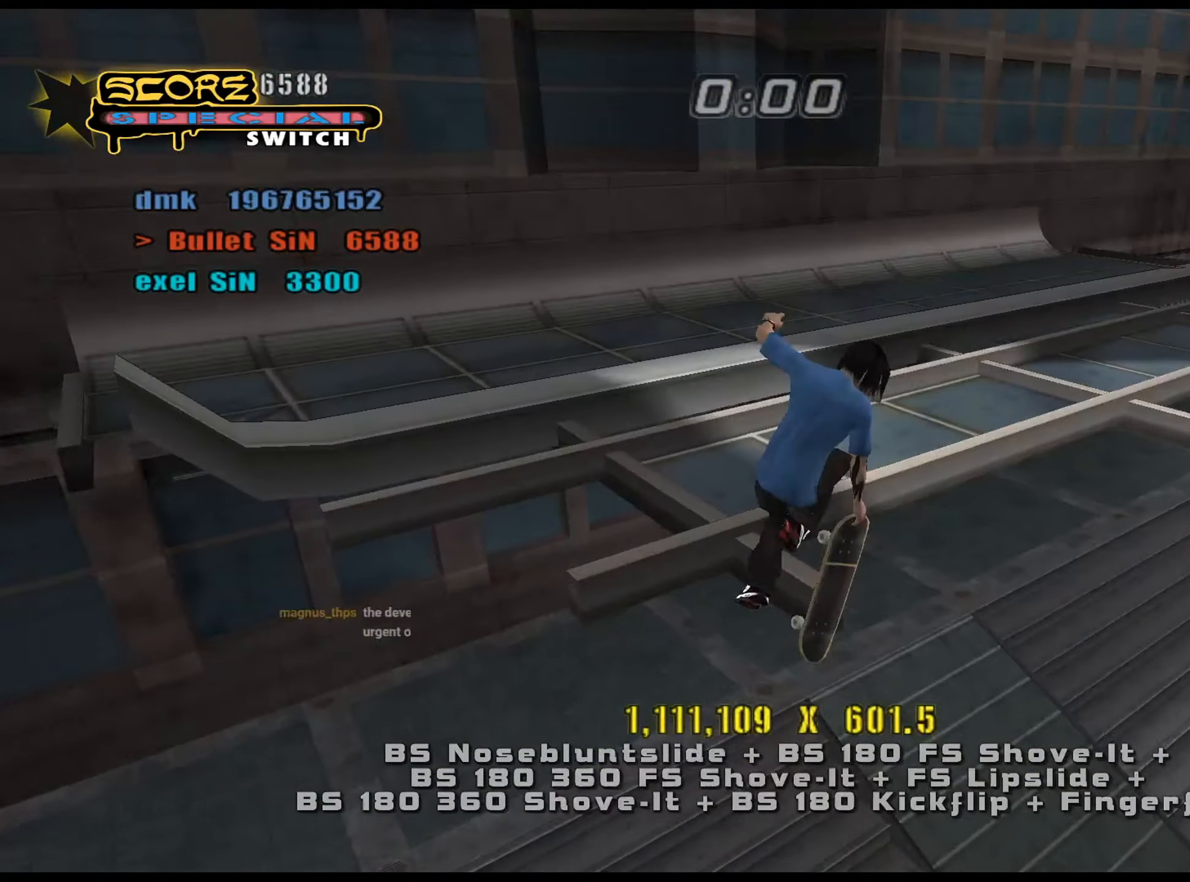
{"keys": ["num5"], "events": [[234, "ctrl_l", "up"], [384, "s", "down"], [417, "num5", "down"], [417, "s", "up"]]}
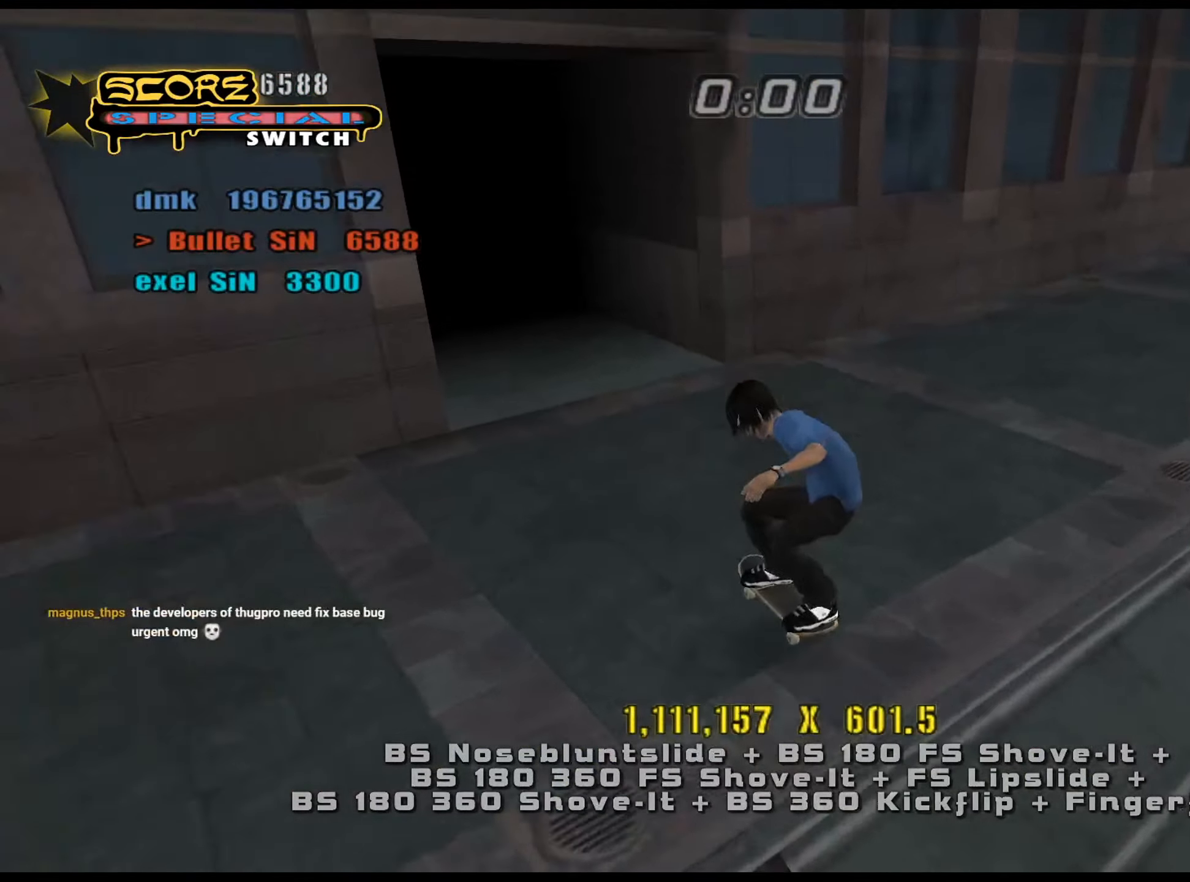
{"keys": ["e"], "events": [[16, "w", "down"], [66, "w", "up"], [150, "s", "down"], [200, "s", "up"], [333, "num5", "up"], [484, "e", "down"]]}
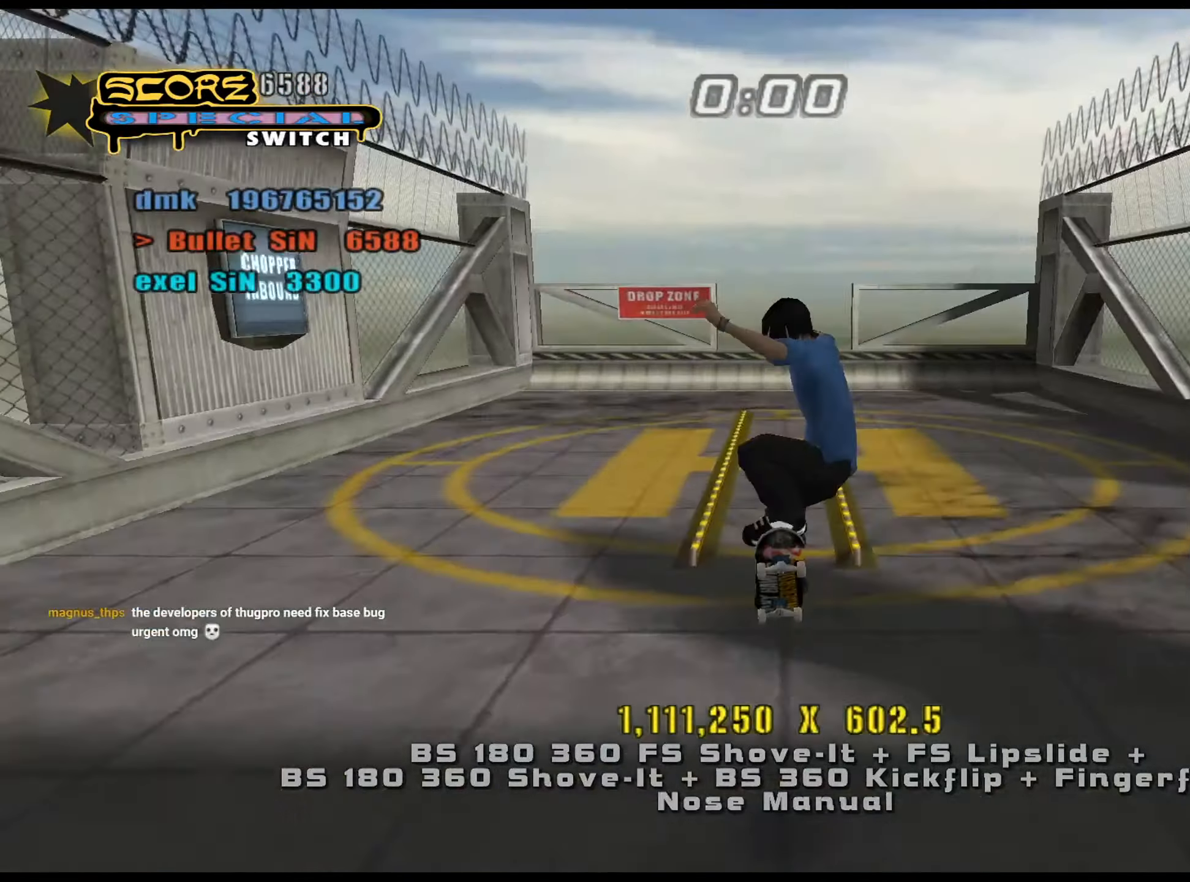
{"keys": ["num4", "s"], "events": [[17, "e", "up"], [117, "d", "down"], [200, "num5", "down"], [200, "num8", "down"], [250, "d", "up"], [351, "s", "down"], [384, "s", "up"], [434, "num5", "up"], [434, "num8", "up"], [434, "s", "down"], [484, "num4", "down"]]}
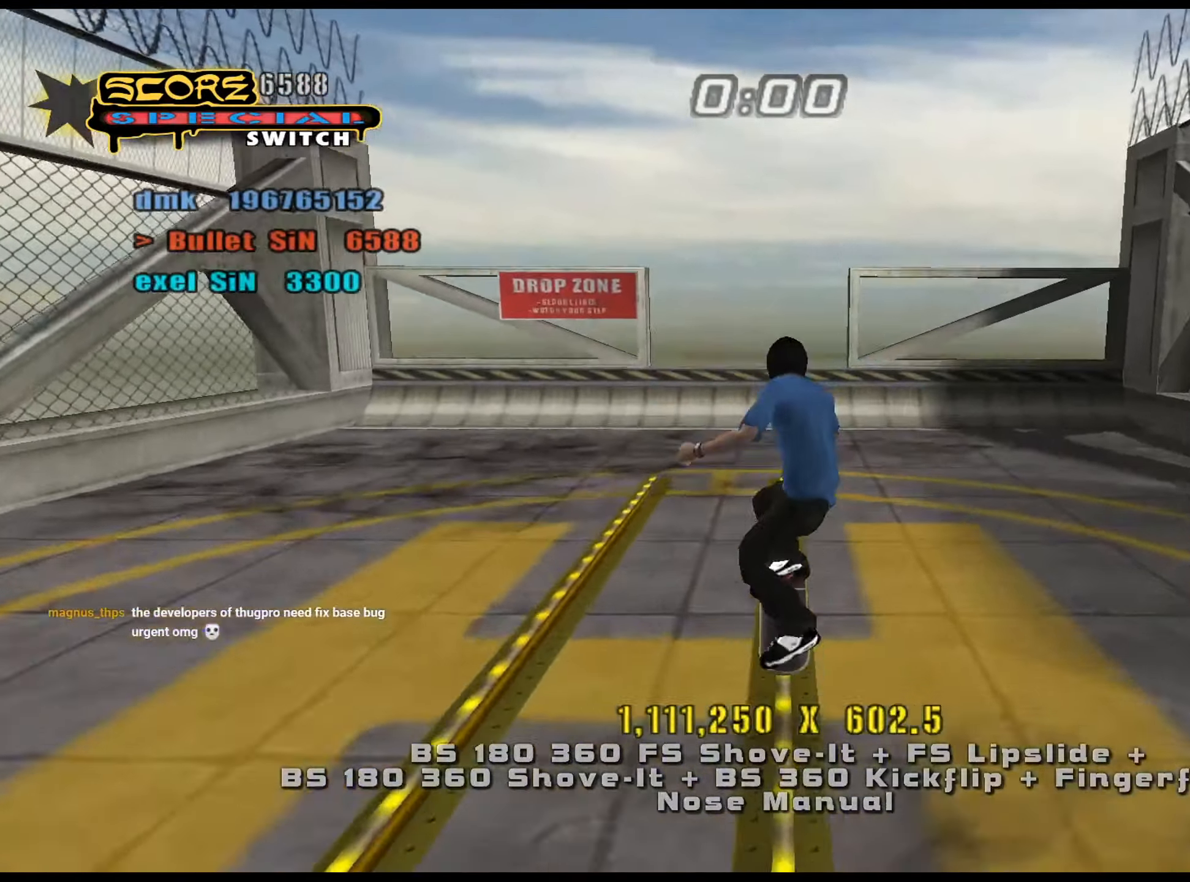
{"keys": ["num5"], "events": [[33, "num4", "up"], [116, "num4", "down"], [167, "num4", "up"], [167, "s", "up"], [350, "num5", "down"], [400, "w", "down"], [484, "w", "up"]]}
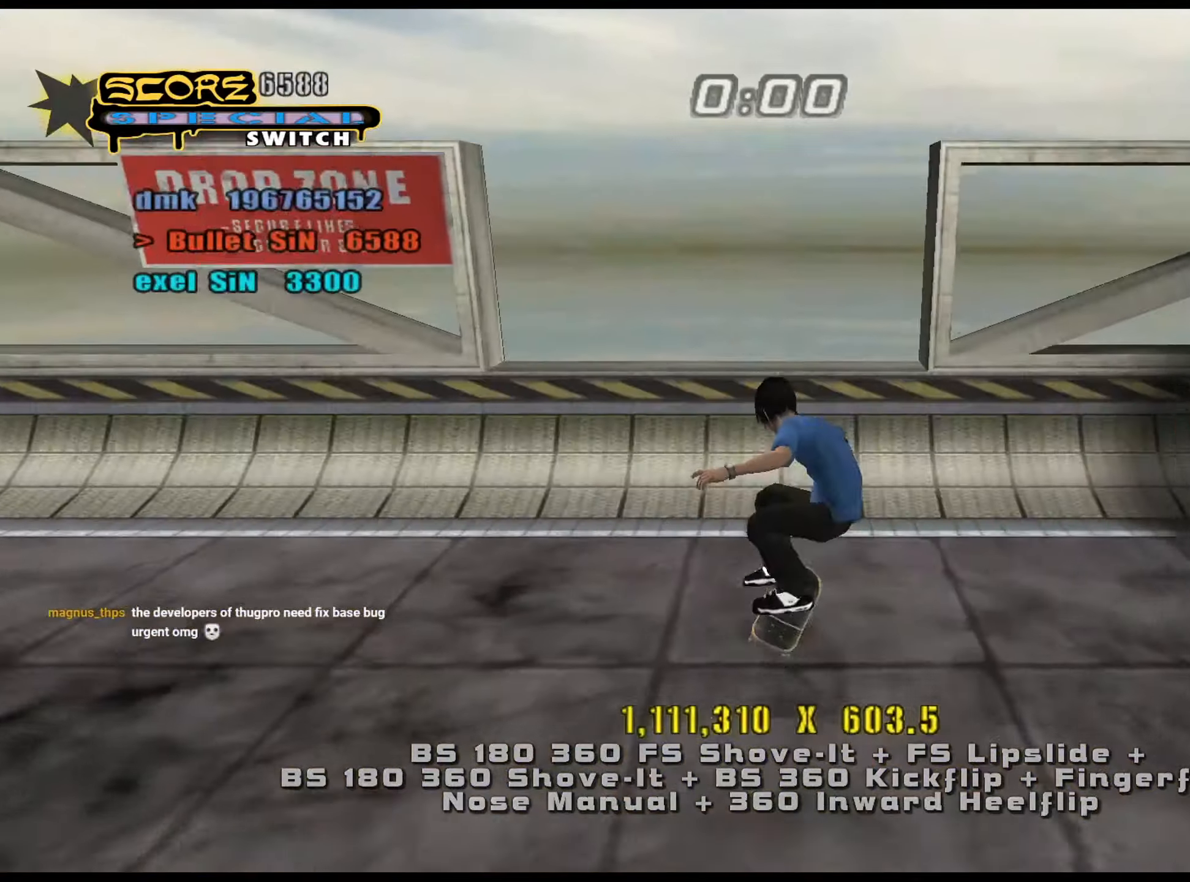
{"keys": ["ctrl_l", "s"], "events": [[34, "s", "down"], [167, "ctrl_l", "down"], [217, "s", "up"], [267, "num5", "up"], [401, "d", "down"], [451, "d", "up"], [501, "s", "down"]]}
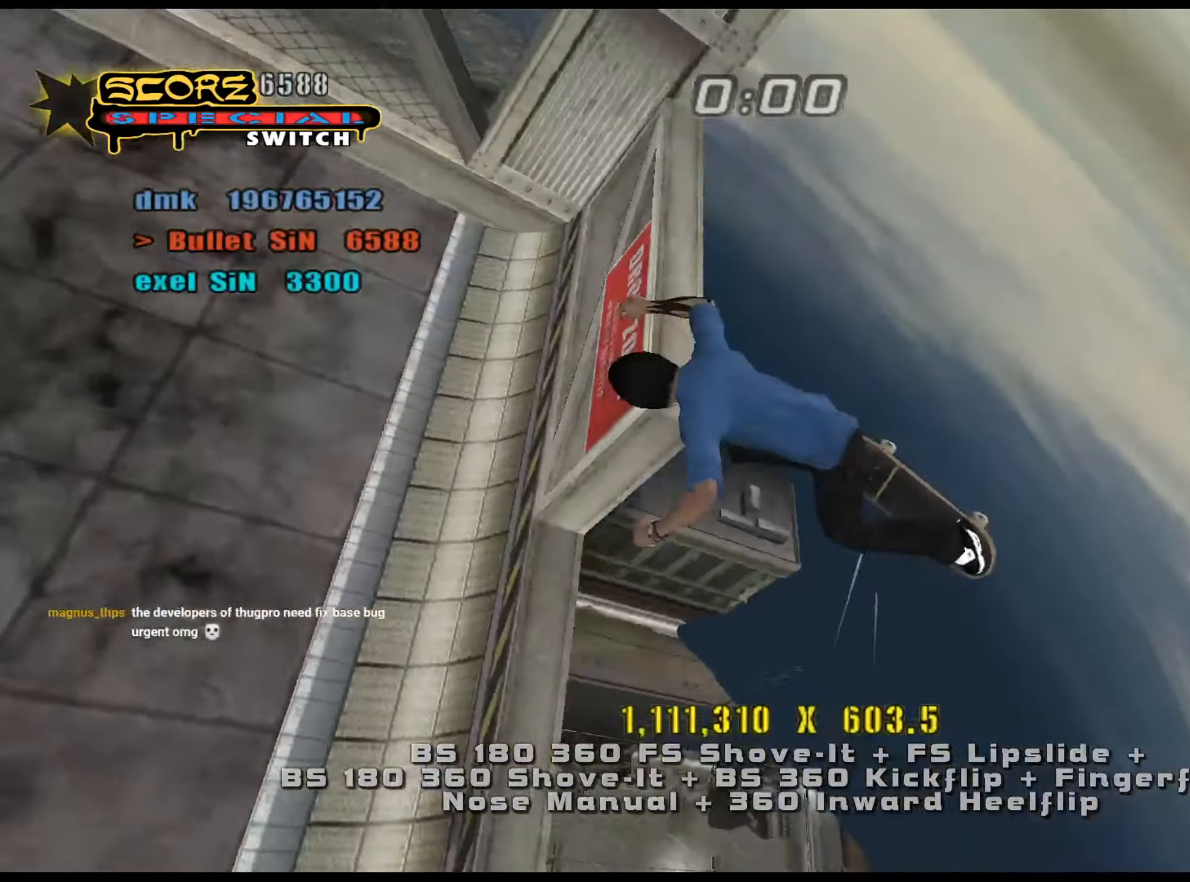
{"keys": ["ctrl_l", "num6"], "events": [[33, "num6", "down"], [83, "num9", "down"], [133, "s", "up"], [217, "num9", "up"], [217, "s", "down"], [267, "s", "up"], [367, "s", "down"], [400, "s", "up"]]}
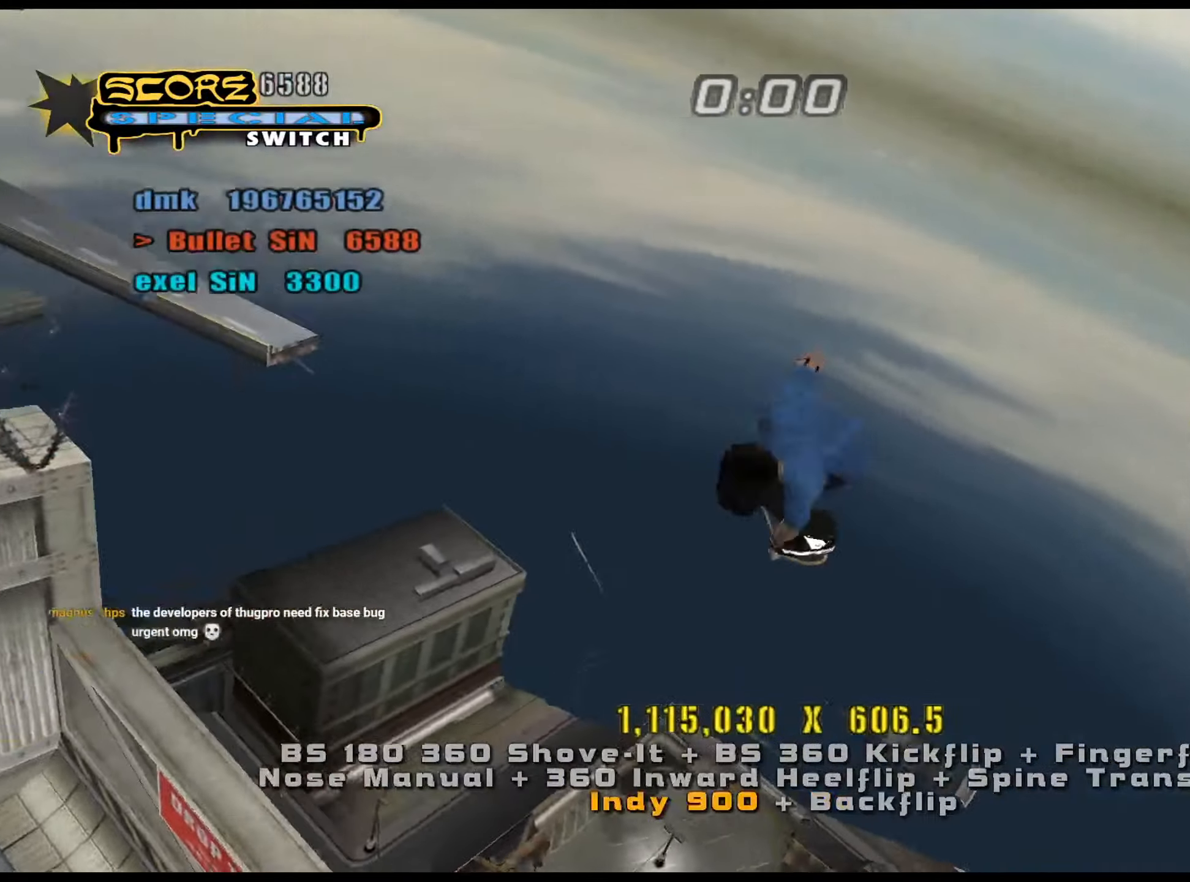
{"keys": ["a", "ctrl_l"], "events": [[16, "s", "down"], [117, "s", "up"], [150, "num6", "up"], [333, "d", "down"], [384, "d", "up"], [434, "a", "down"]]}
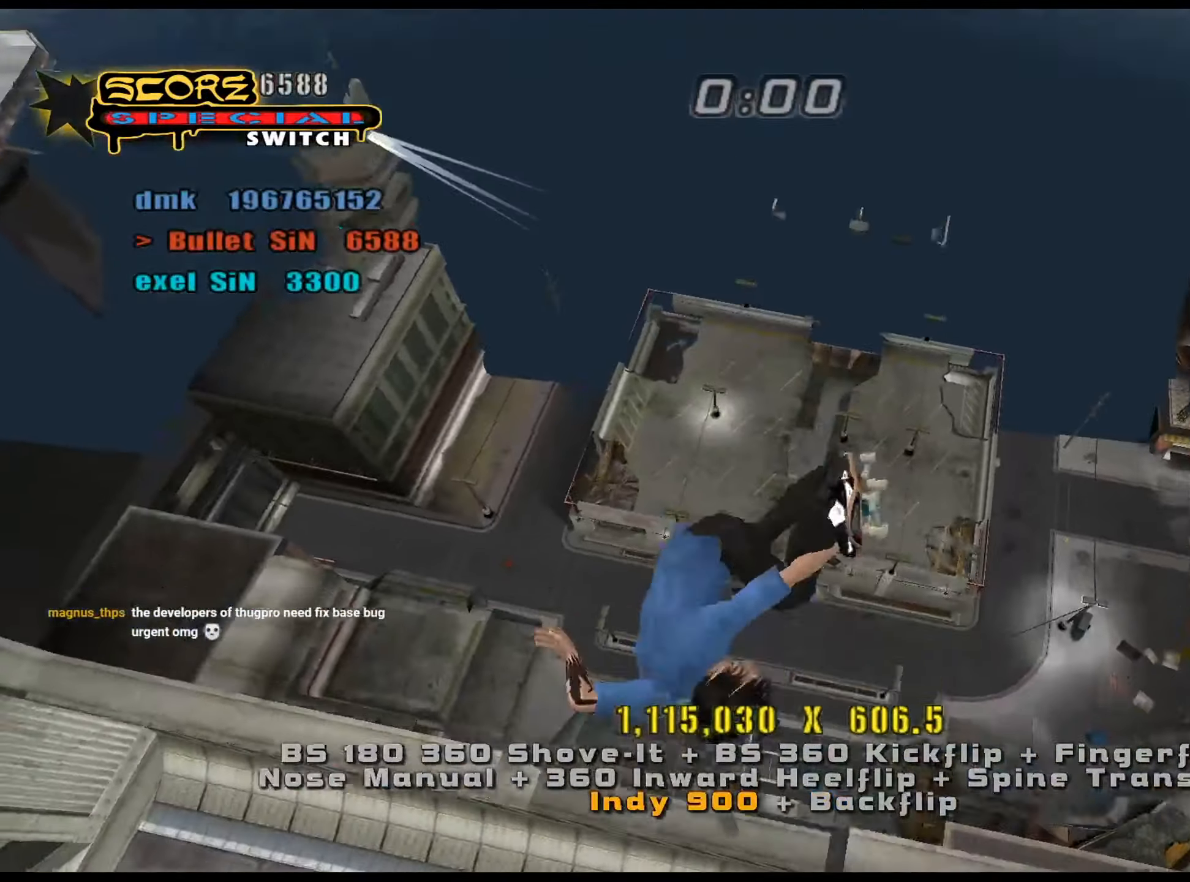
{"keys": ["ctrl_l", "num6"], "events": [[17, "a", "up"], [17, "num6", "down"], [117, "a", "down"], [167, "a", "up"], [200, "a", "down"], [301, "a", "up"]]}
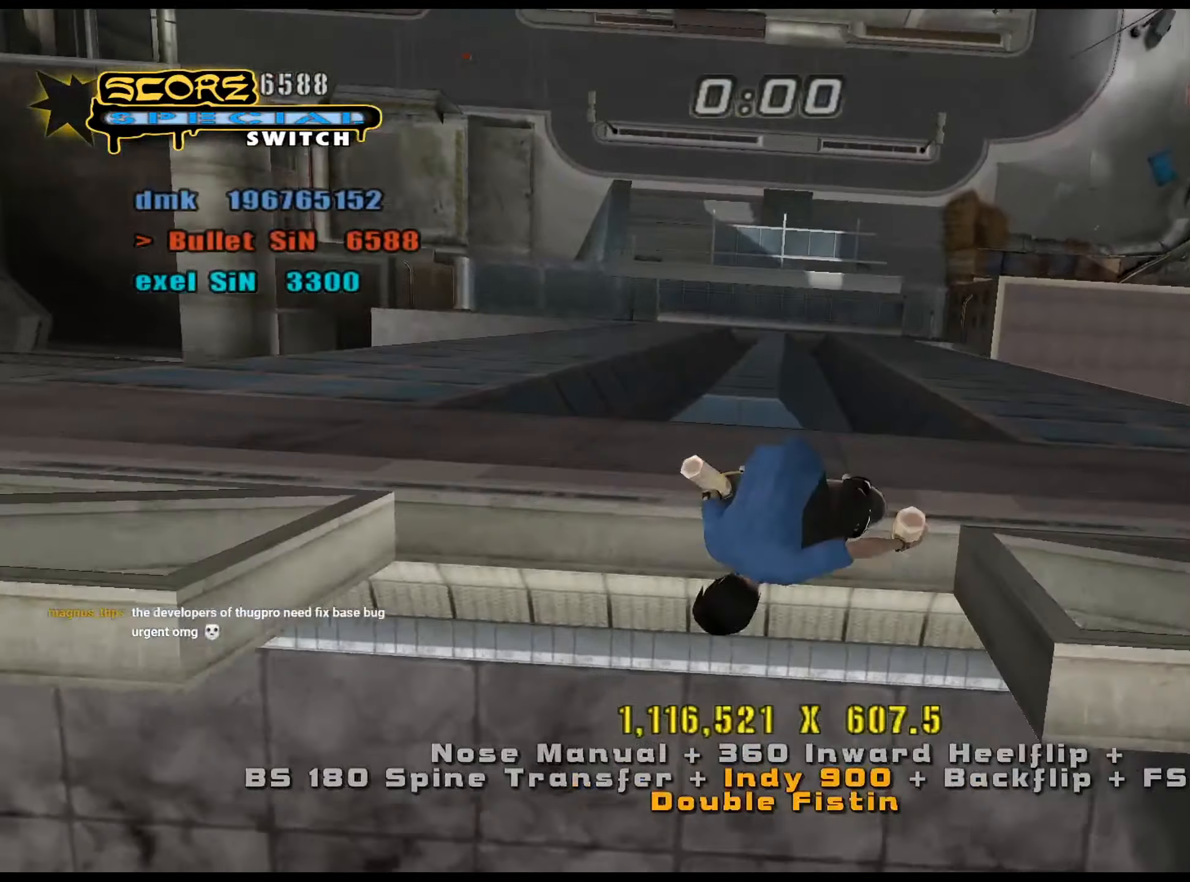
{"keys": ["ctrl_l", "num6"], "events": []}
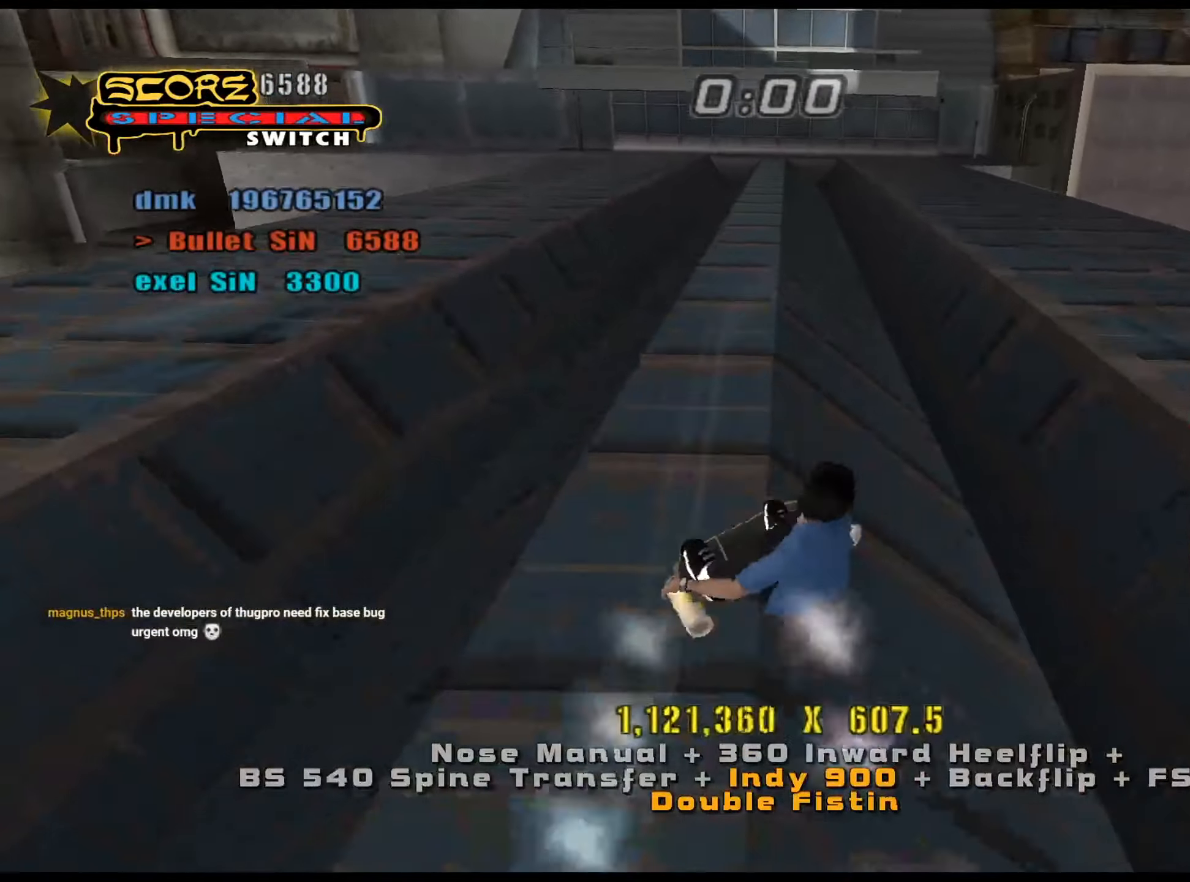
{"keys": ["ctrl_l", "num6"], "events": []}
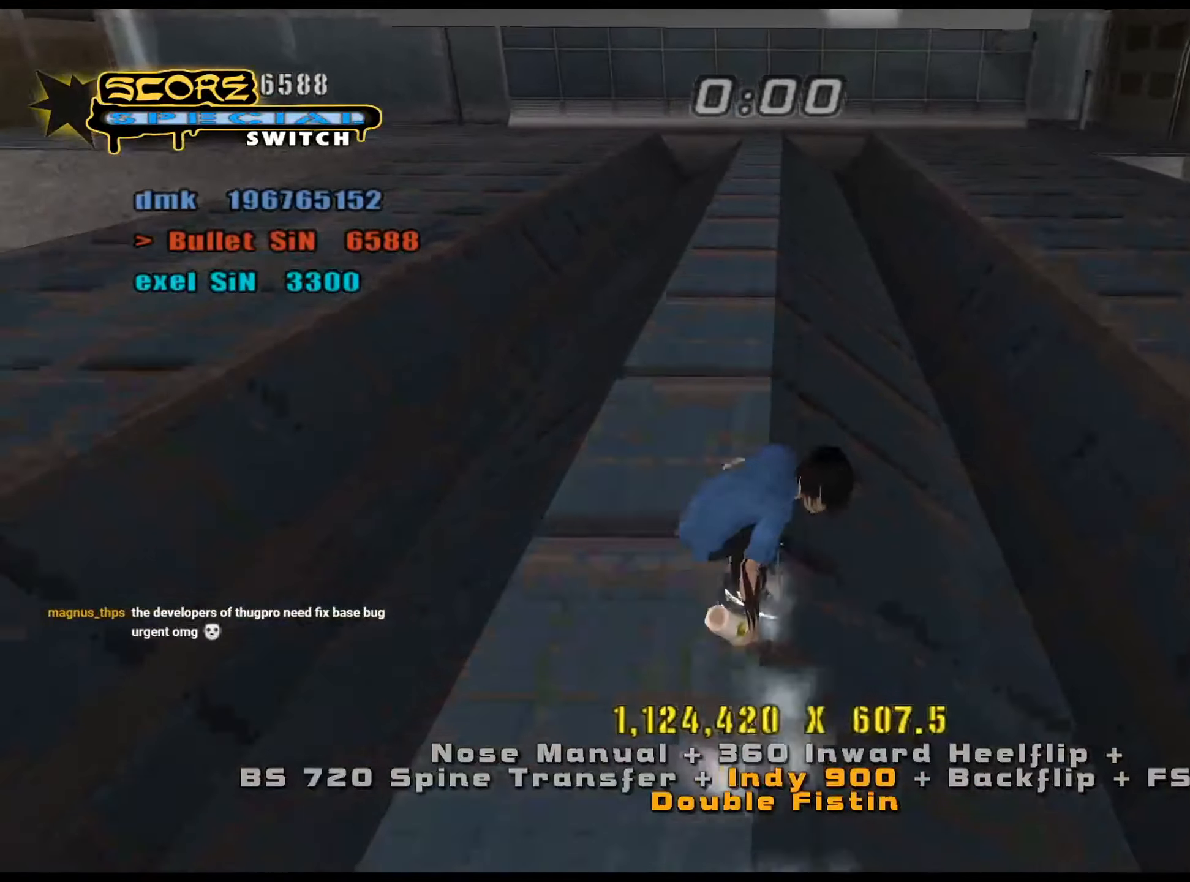
{"keys": ["num5", "num6"], "events": [[133, "num5", "down"], [417, "ctrl_l", "up"]]}
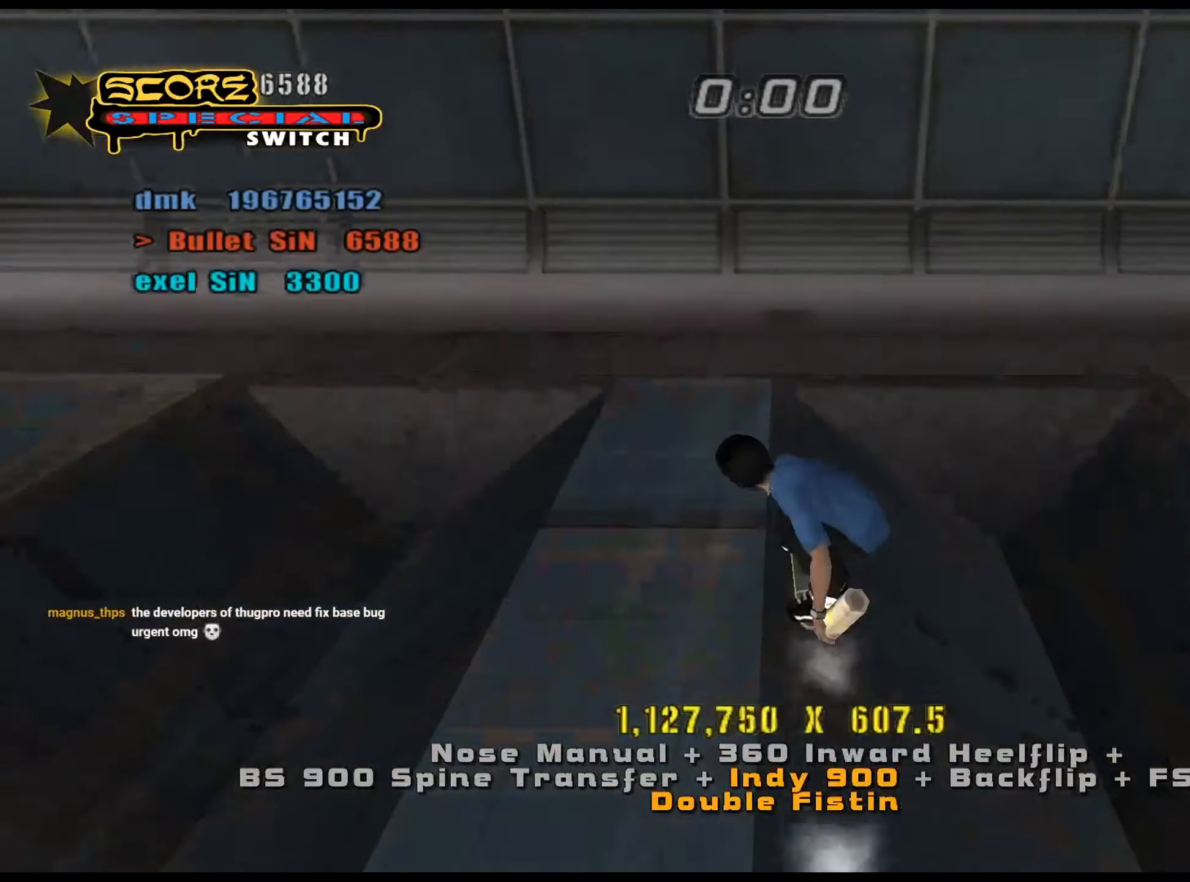
{"keys": ["ctrl_l"], "events": [[50, "num6", "up"], [150, "ctrl_l", "down"], [150, "num9", "down"], [234, "num9", "up"], [234, "w", "down"], [284, "w", "up"], [334, "w", "down"], [417, "num5", "up"], [417, "w", "up"]]}
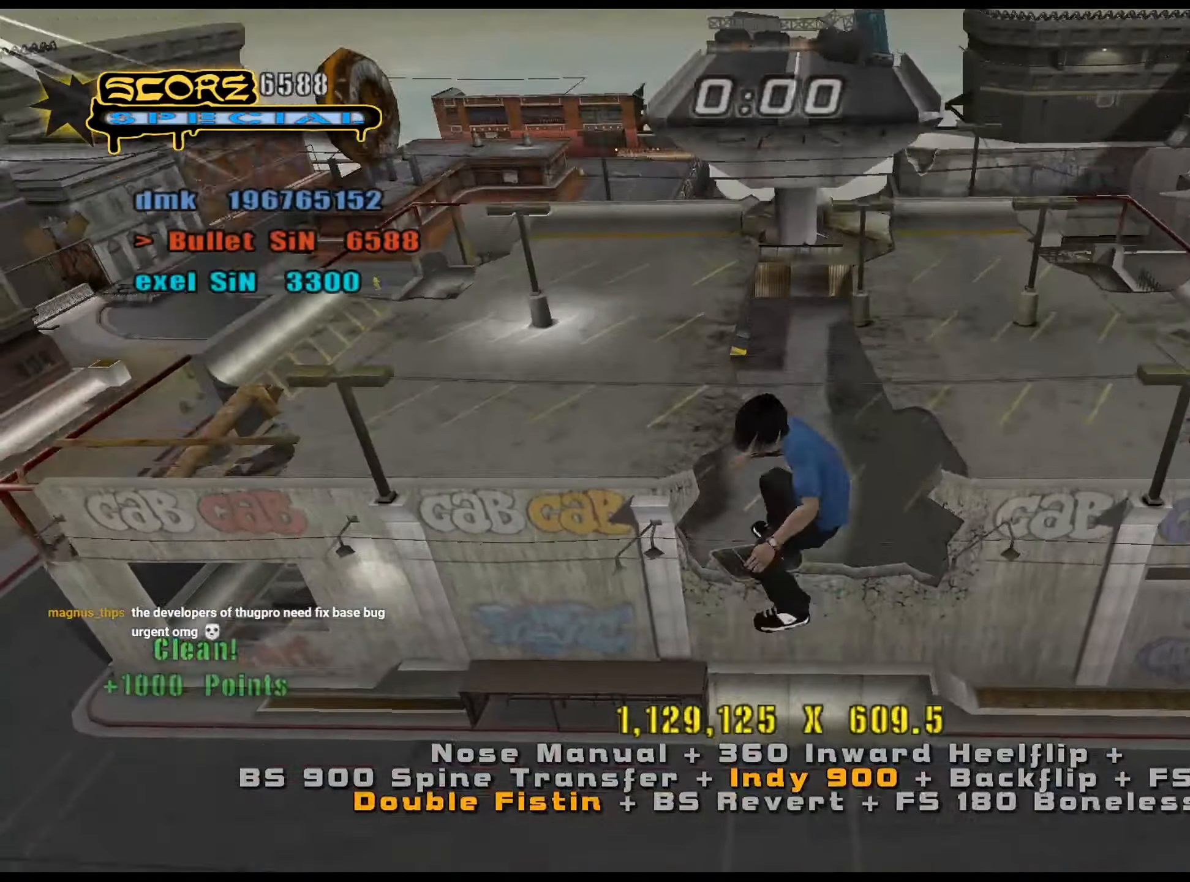
{"keys": ["ctrl_l", "num6"], "events": [[16, "a", "down"], [50, "a", "up"], [100, "d", "down"], [100, "num6", "down"], [150, "d", "up"], [233, "d", "down"], [283, "d", "up"], [384, "d", "down"], [417, "d", "up"]]}
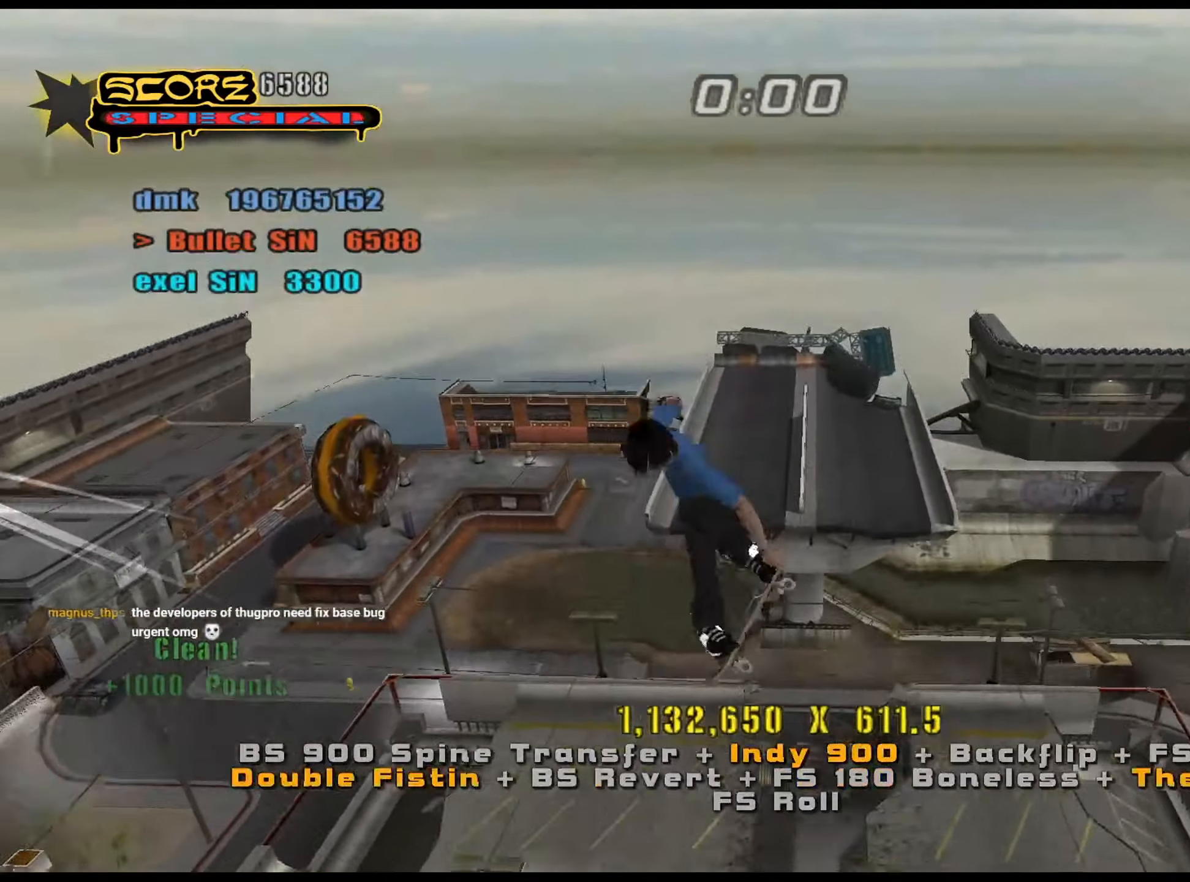
{"keys": ["ctrl_l"], "events": [[67, "num6", "up"], [284, "s", "down"], [334, "s", "up"], [434, "w", "down"], [468, "w", "up"]]}
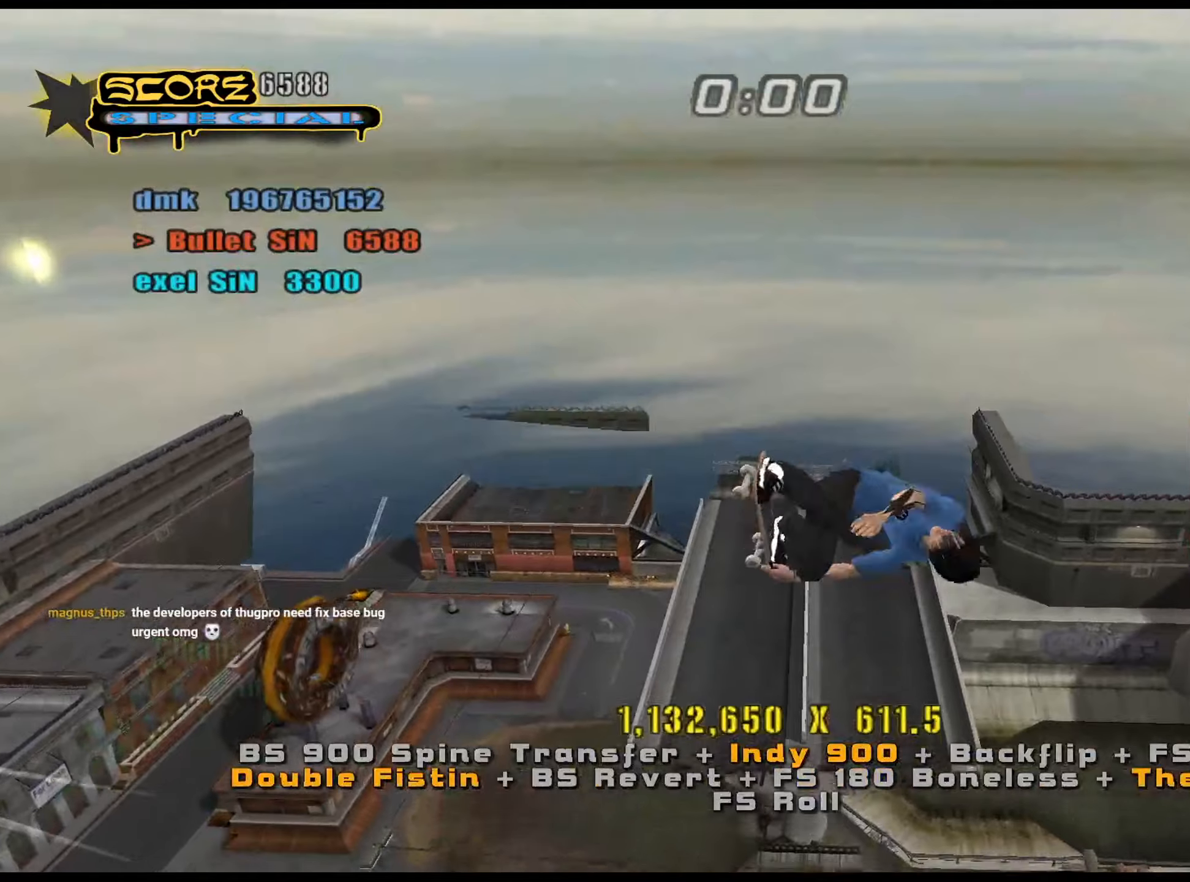
{"keys": ["a", "ctrl_l", "num4"], "events": [[17, "num4", "down"], [117, "a", "down"], [167, "a", "up"], [250, "a", "down"], [300, "a", "up"], [334, "a", "down"]]}
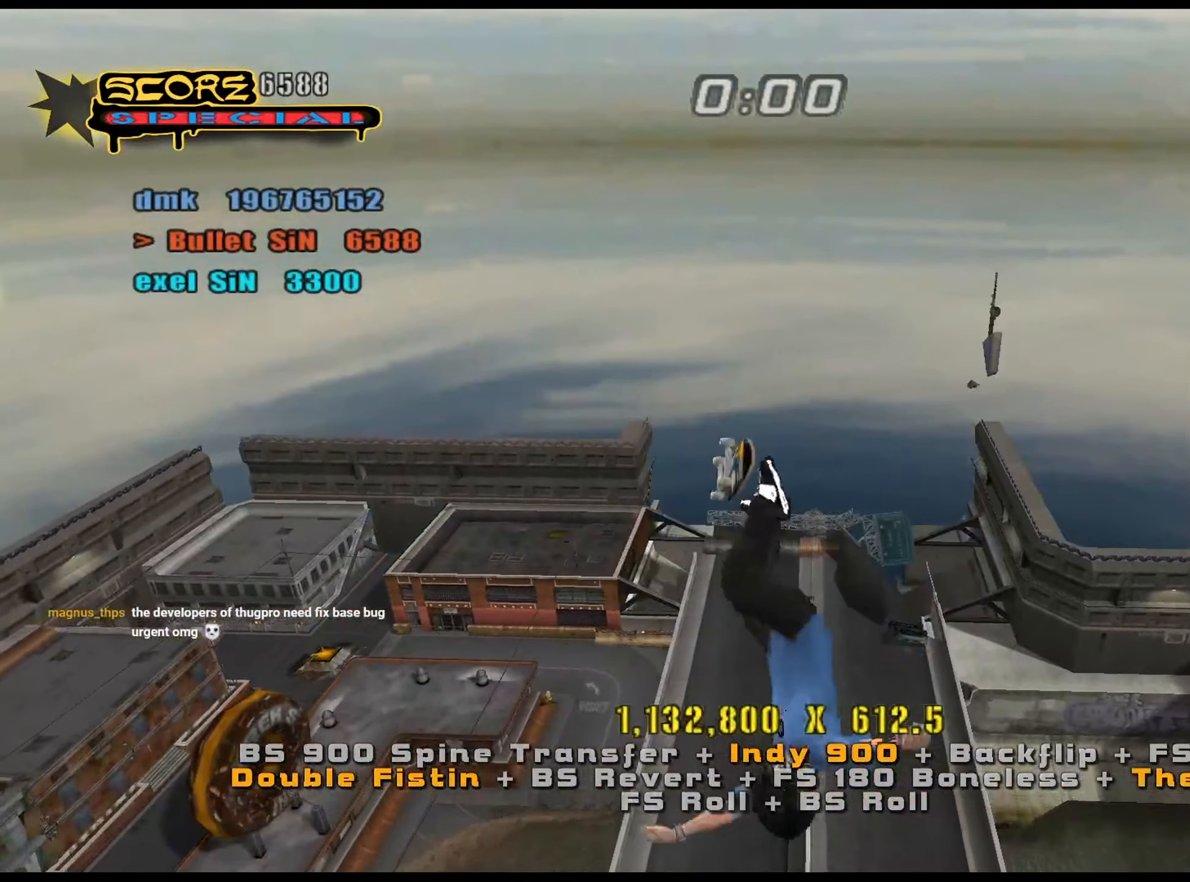
{"keys": ["ctrl_l"], "events": [[66, "a", "up"], [116, "num4", "up"], [266, "w", "down"], [300, "w", "up"], [350, "w", "down"], [400, "num4", "down"], [450, "num4", "up"], [450, "w", "up"]]}
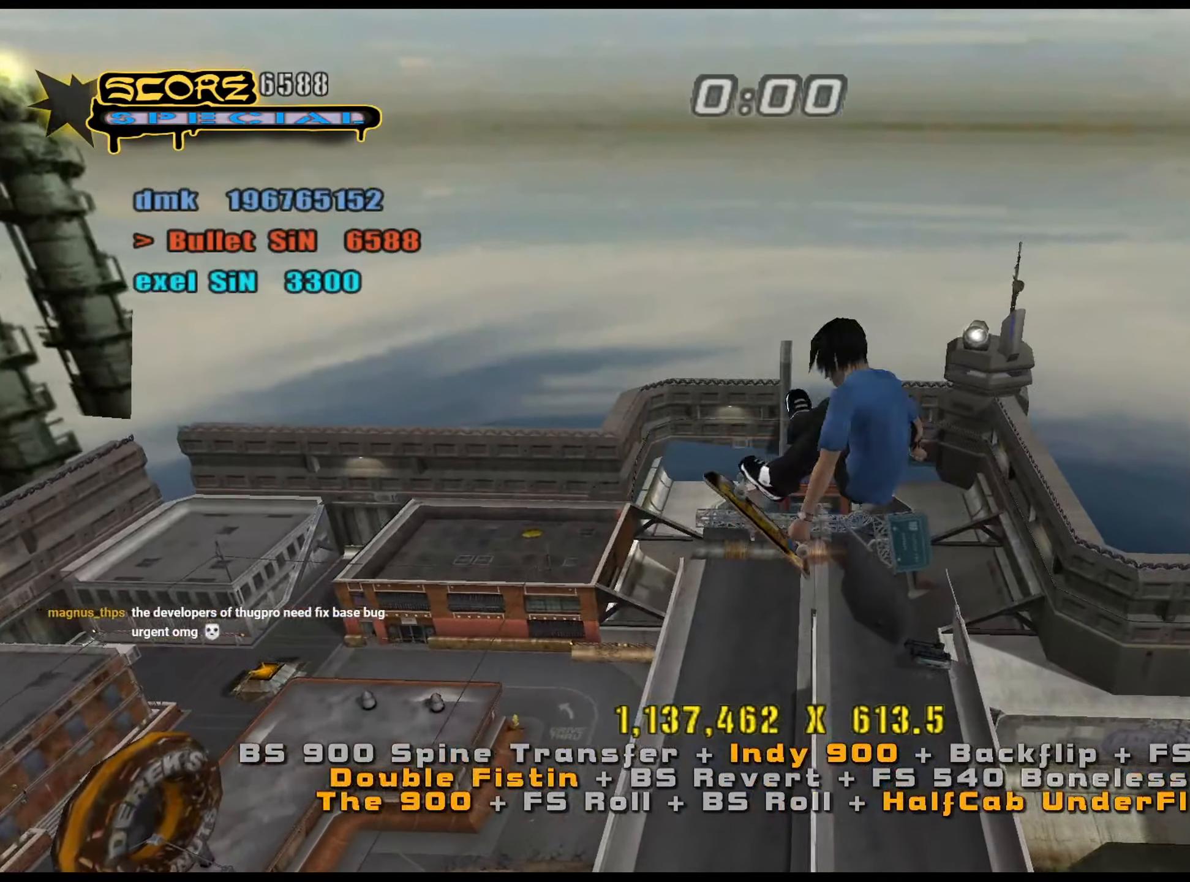
{"keys": ["ctrl_l"], "events": []}
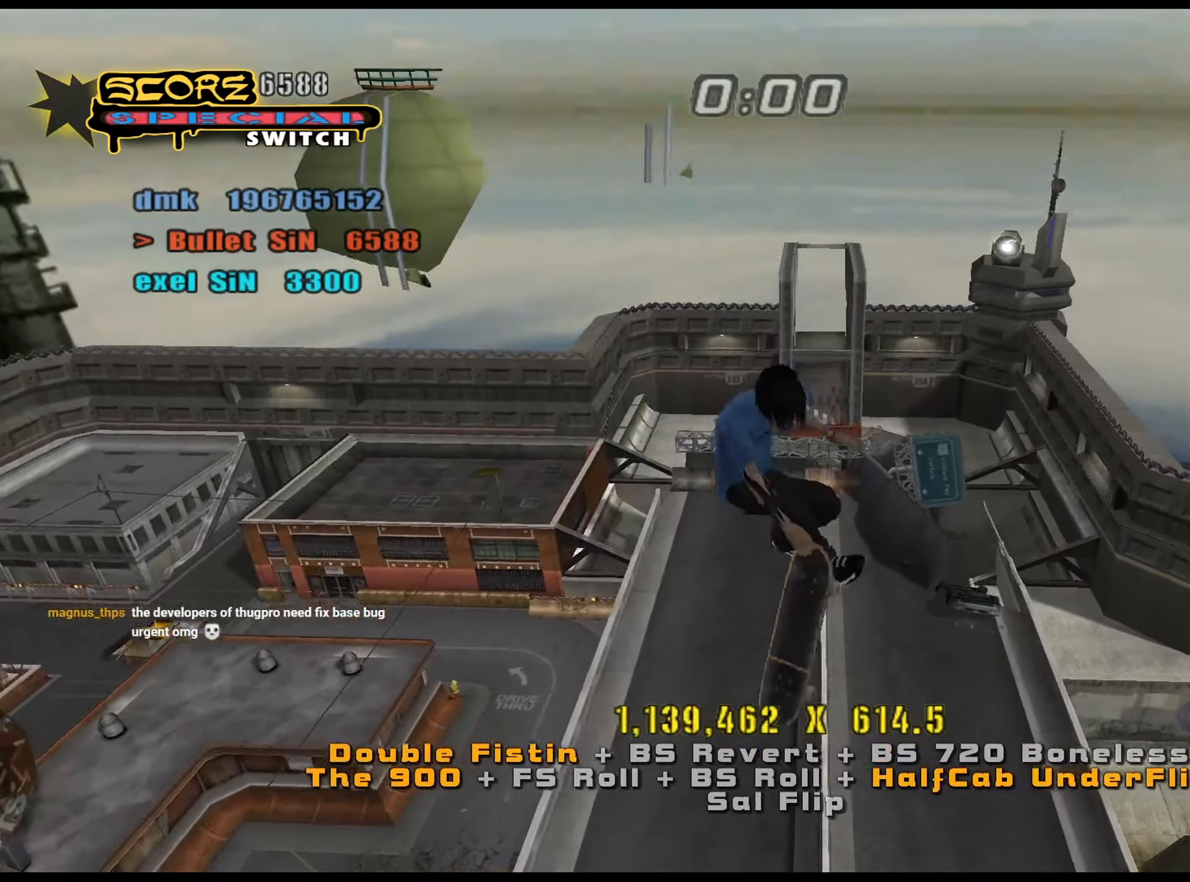
{"keys": ["num5"], "events": [[266, "num5", "down"], [400, "ctrl_l", "up"]]}
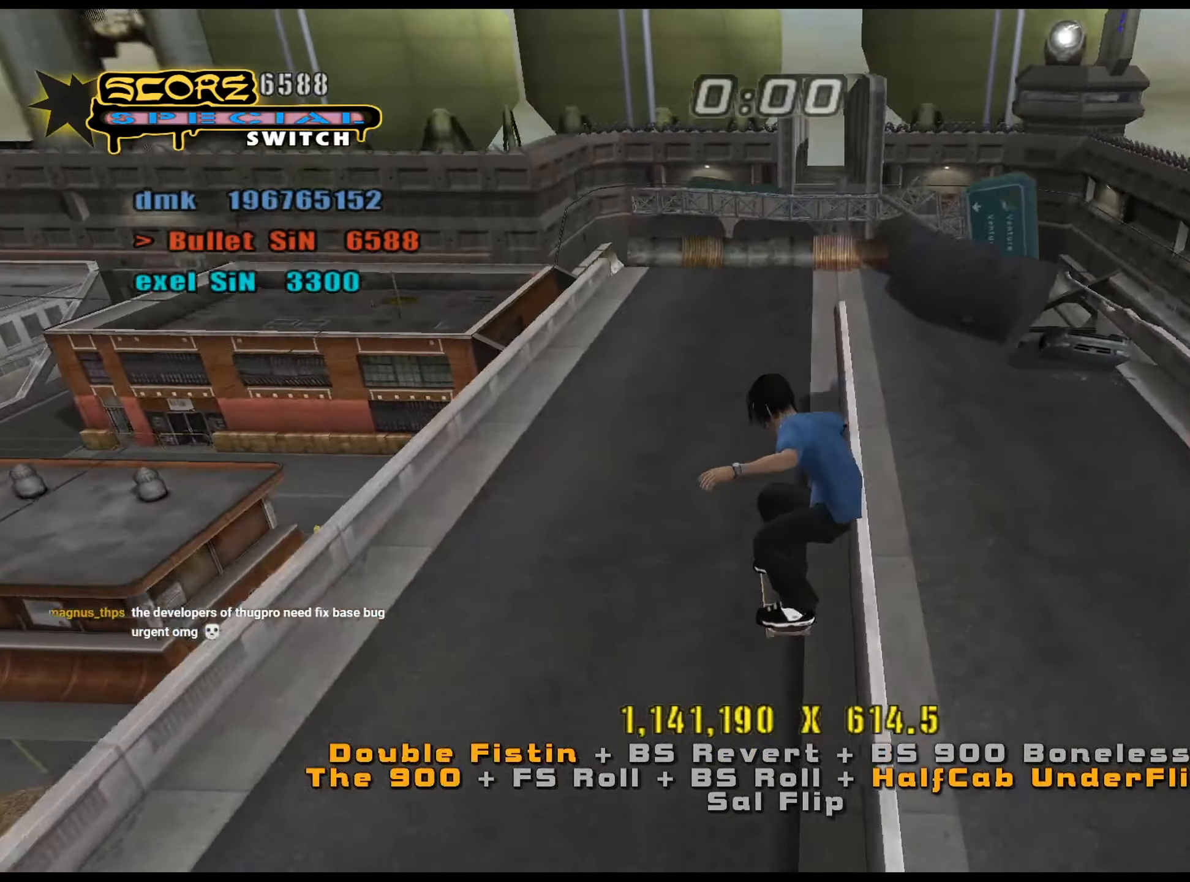
{"keys": [], "events": [[50, "w", "down"], [83, "w", "up"], [184, "s", "down"], [267, "d", "down"], [317, "d", "up"], [317, "s", "up"], [367, "num5", "up"]]}
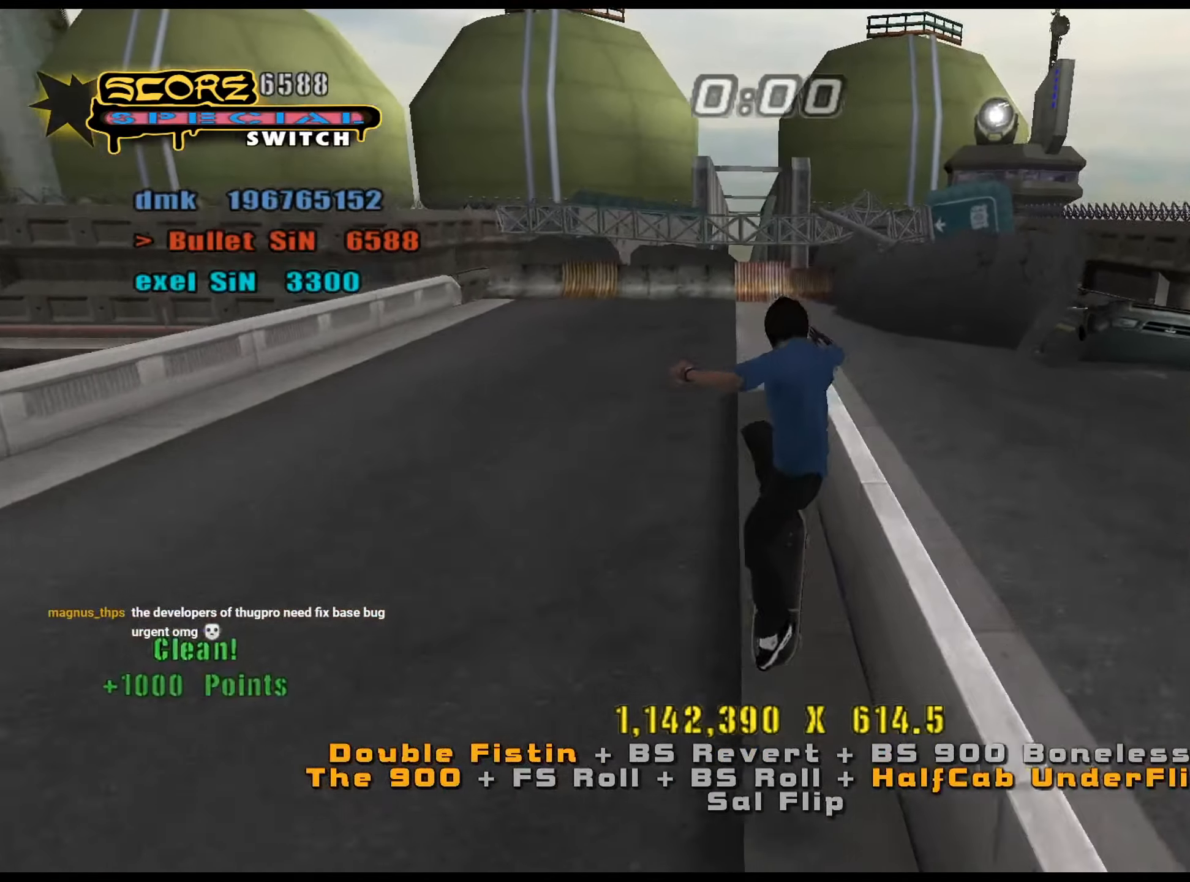
{"keys": ["num5", "num8"], "events": [[233, "num5", "down"], [233, "num8", "down"], [367, "d", "down"], [367, "num5", "up"], [367, "num8", "up"], [417, "d", "up"], [467, "num5", "down"], [467, "num8", "down"]]}
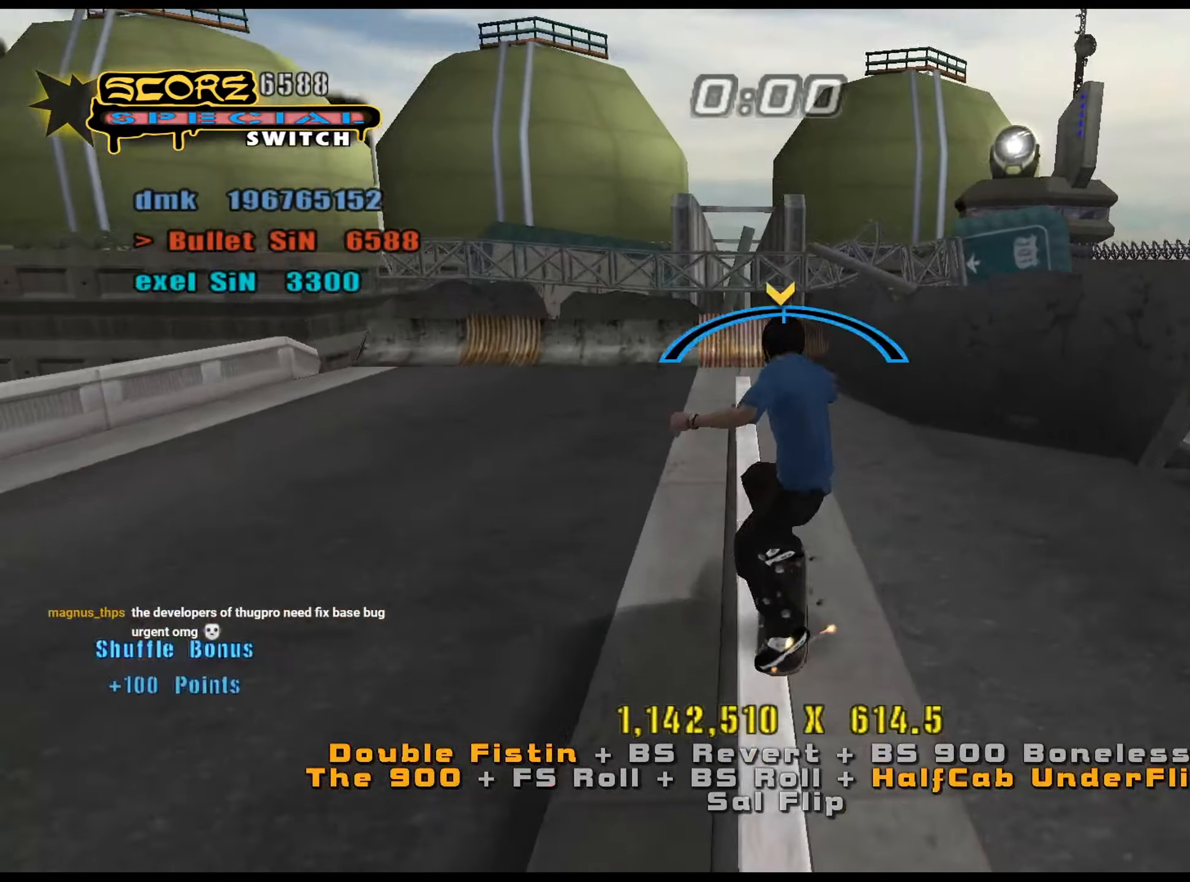
{"keys": [], "events": [[100, "w", "down"], [150, "num4", "down"], [150, "num5", "up"], [150, "num8", "up"], [200, "num4", "up"], [284, "w", "up"]]}
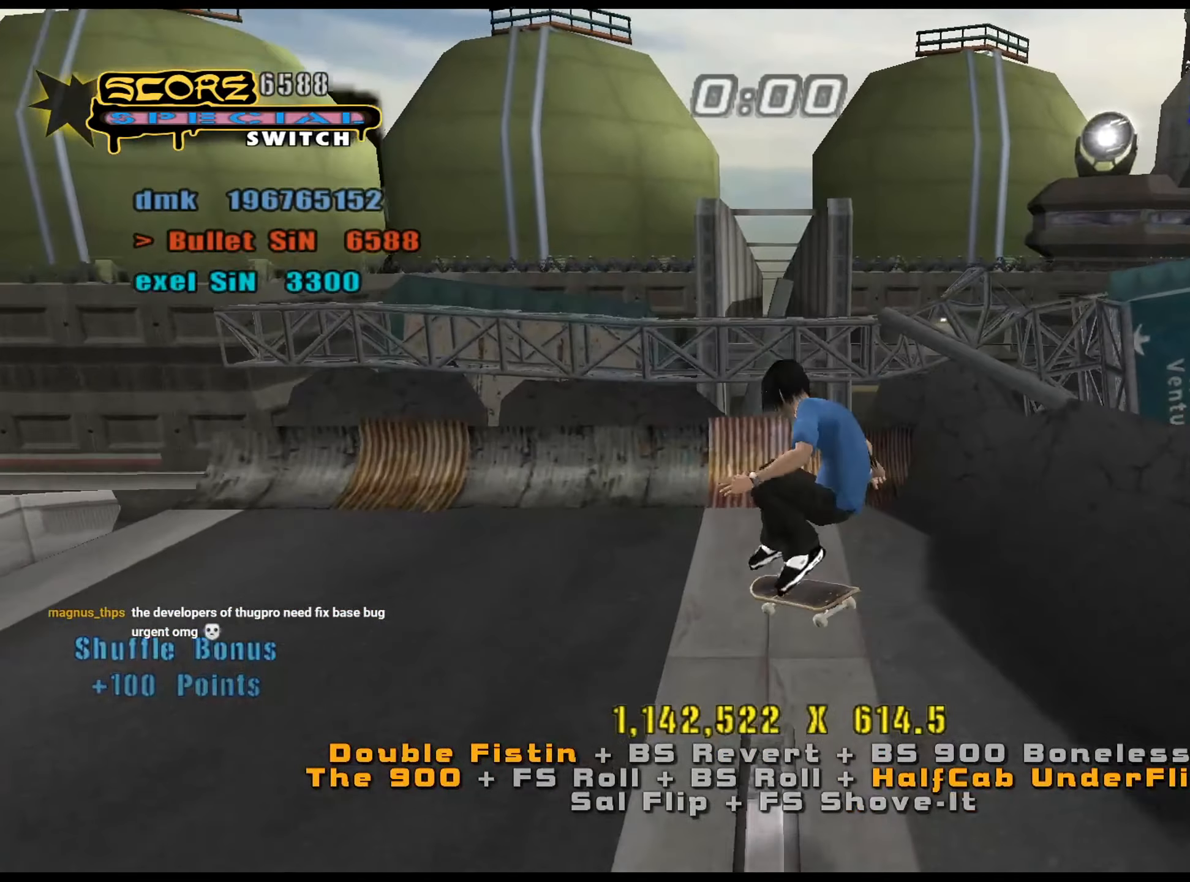
{"keys": ["num5"], "events": [[300, "s", "down"], [333, "num8", "down"], [433, "num5", "down"], [483, "num8", "up"], [483, "s", "up"]]}
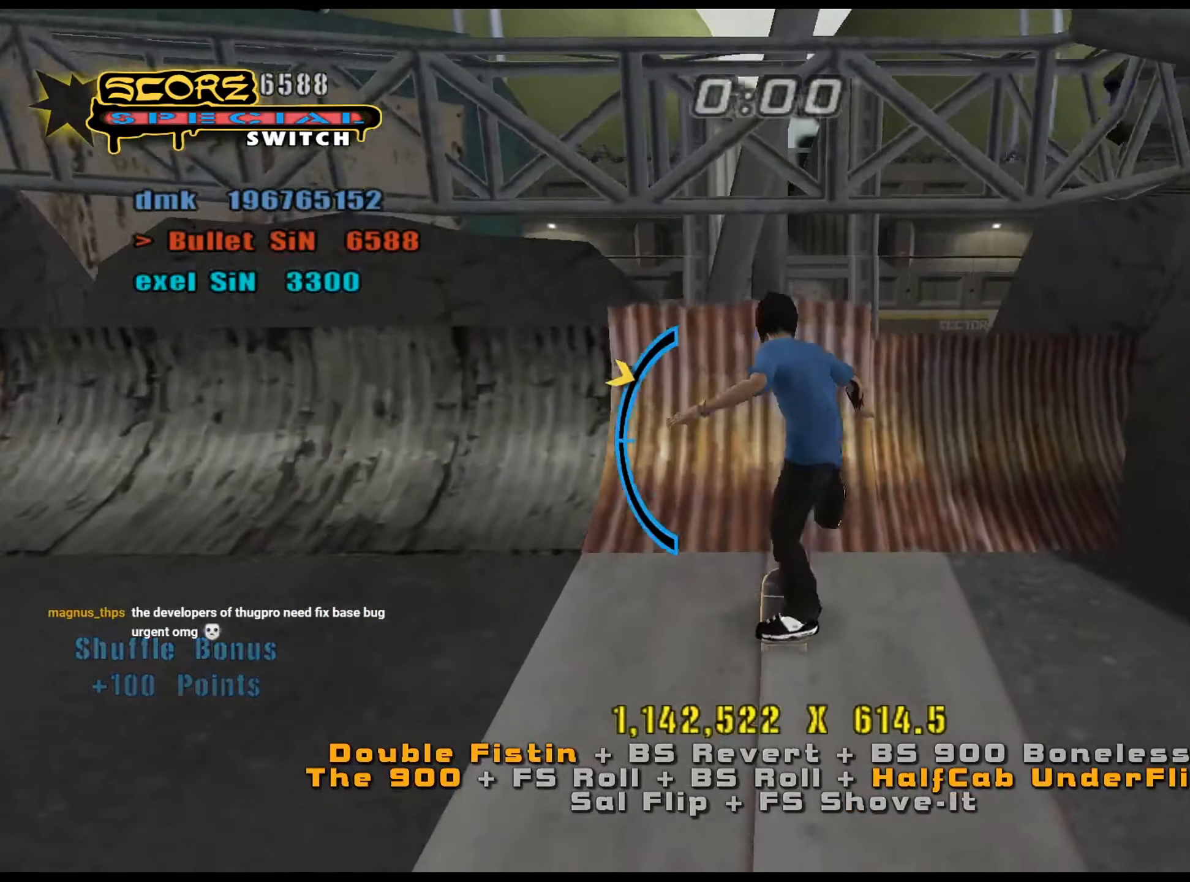
{"keys": ["a", "ctrl_l", "num6"], "events": [[17, "ctrl_l", "down"], [117, "d", "down"], [167, "num5", "up"], [250, "num6", "down"], [350, "d", "up"], [434, "a", "down"]]}
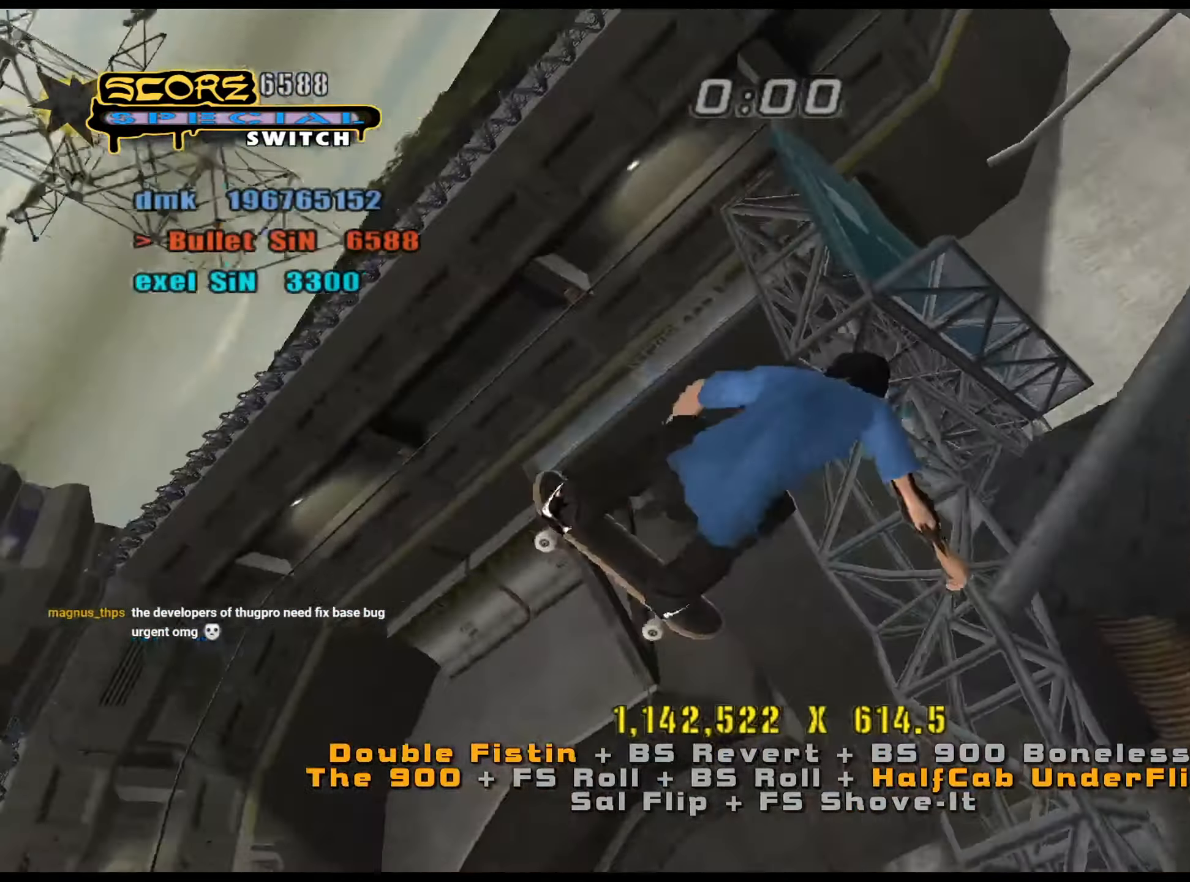
{"keys": ["a", "ctrl_l", "num6"], "events": [[33, "num9", "down"], [116, "num9", "up"]]}
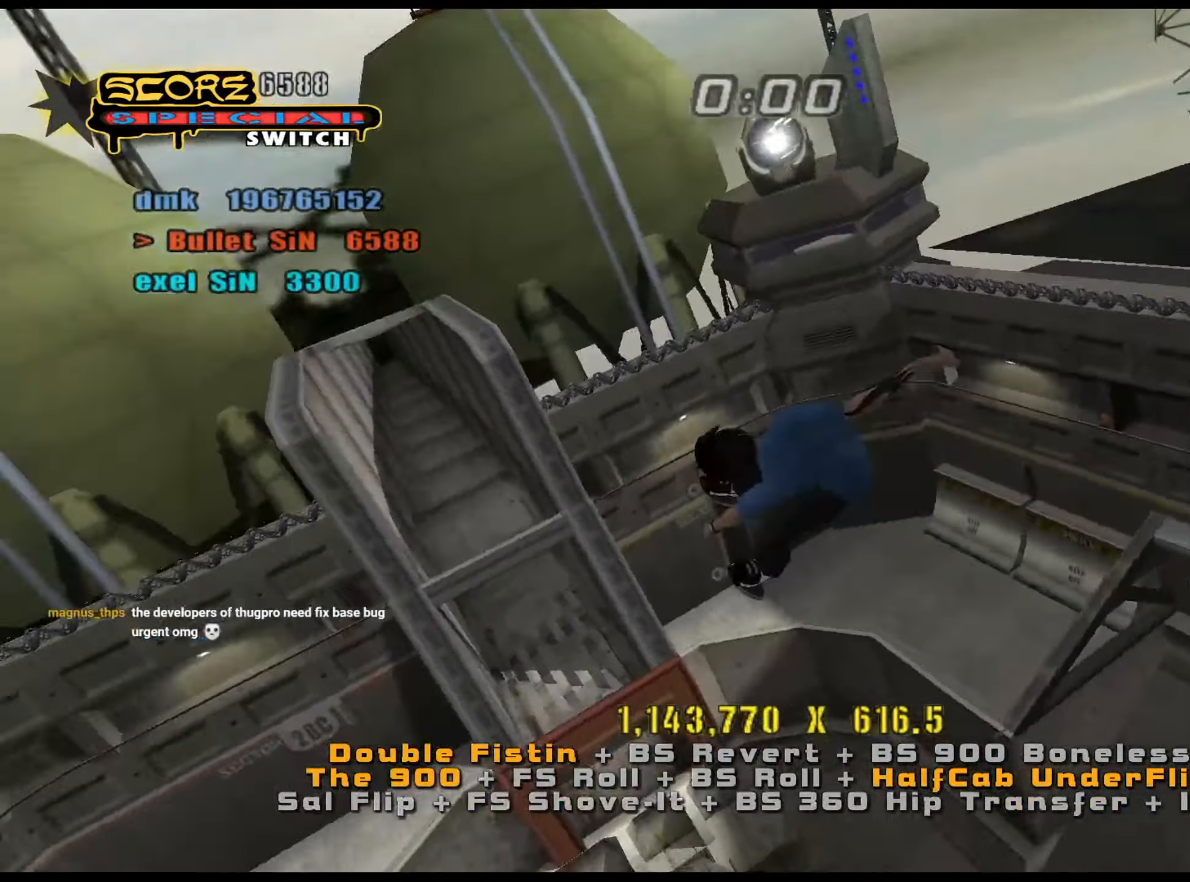
{"keys": ["a", "ctrl_l", "num6"], "events": []}